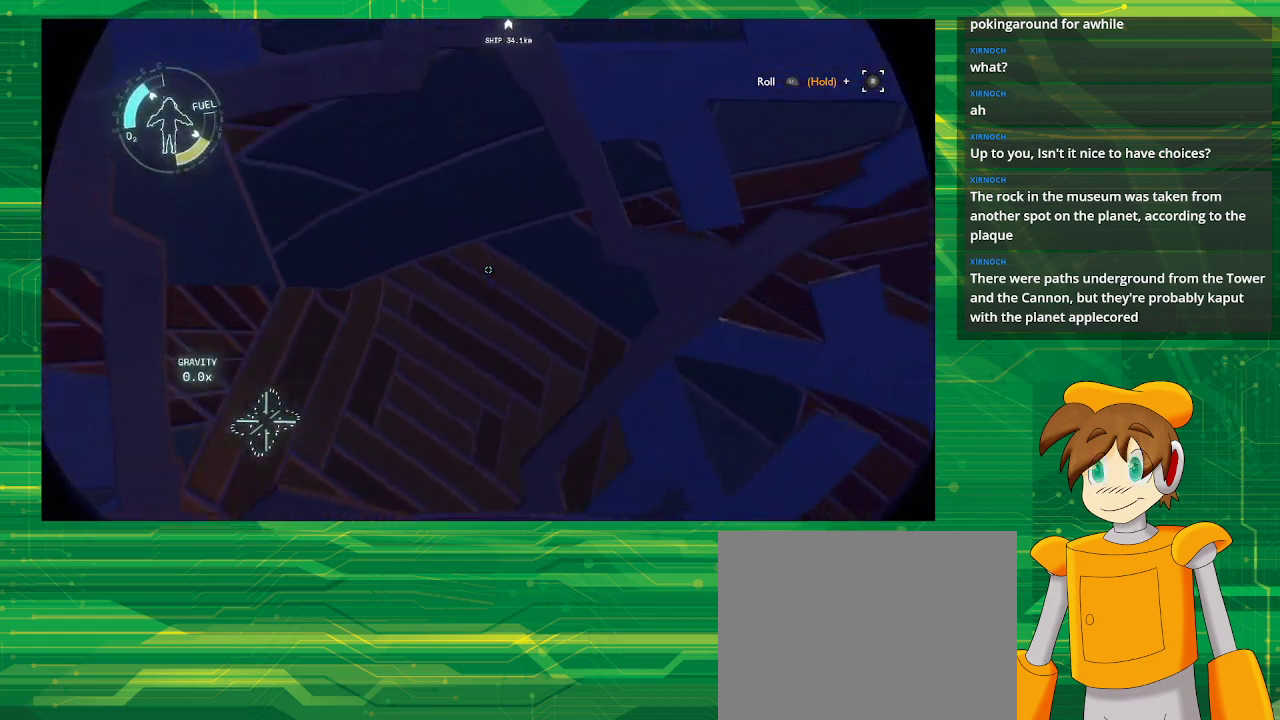
Gameplay with a controller (PlayStation layout); each line is a JSON object with the inputs held at the frame after it. "events" lists button and stick changes between this image and that frame as [ms after this image, input, new state], when the widget could be followed in between. Not read: L3 R3.
{"buttons": [], "left_stick": "center", "right_stick": "center", "events": [[67, "right_stick", "left"], [233, "right_stick", "center"]]}
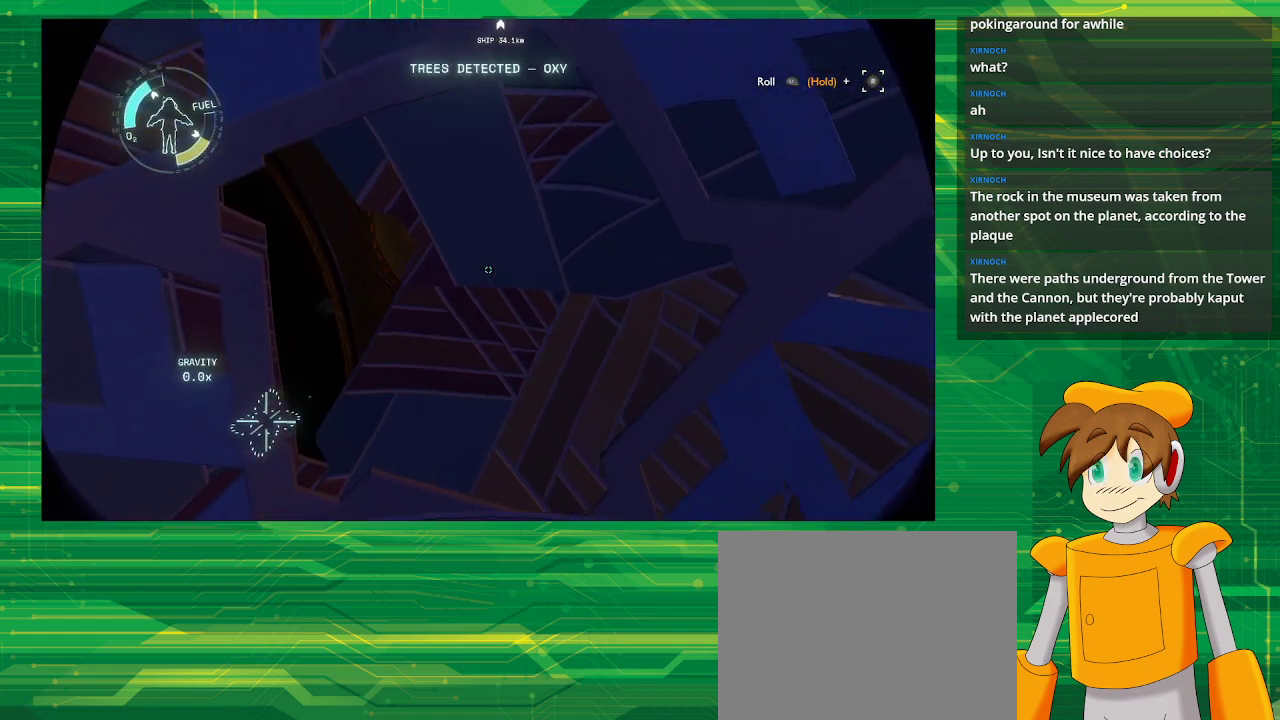
{"buttons": [], "left_stick": "up", "right_stick": "center", "events": [[150, "left_stick", "up"]]}
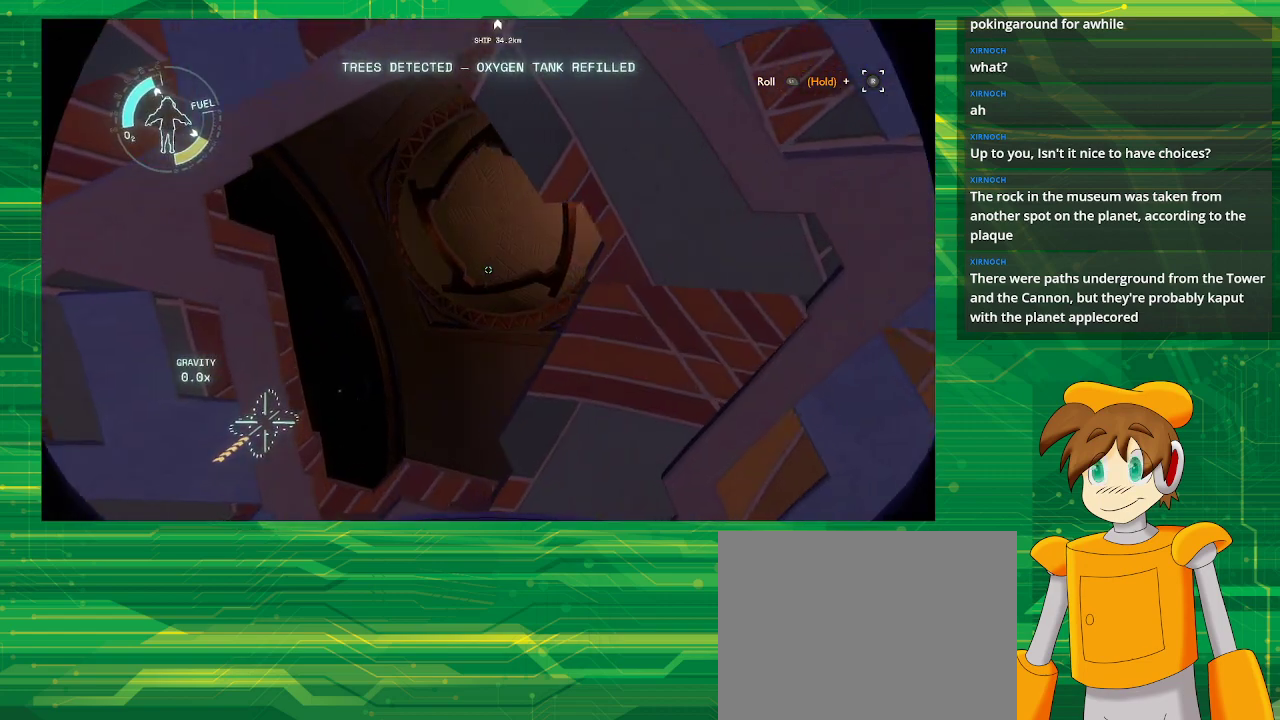
{"buttons": [], "left_stick": "up", "right_stick": "center", "events": [[217, "left_stick", "center"], [433, "left_stick", "up"]]}
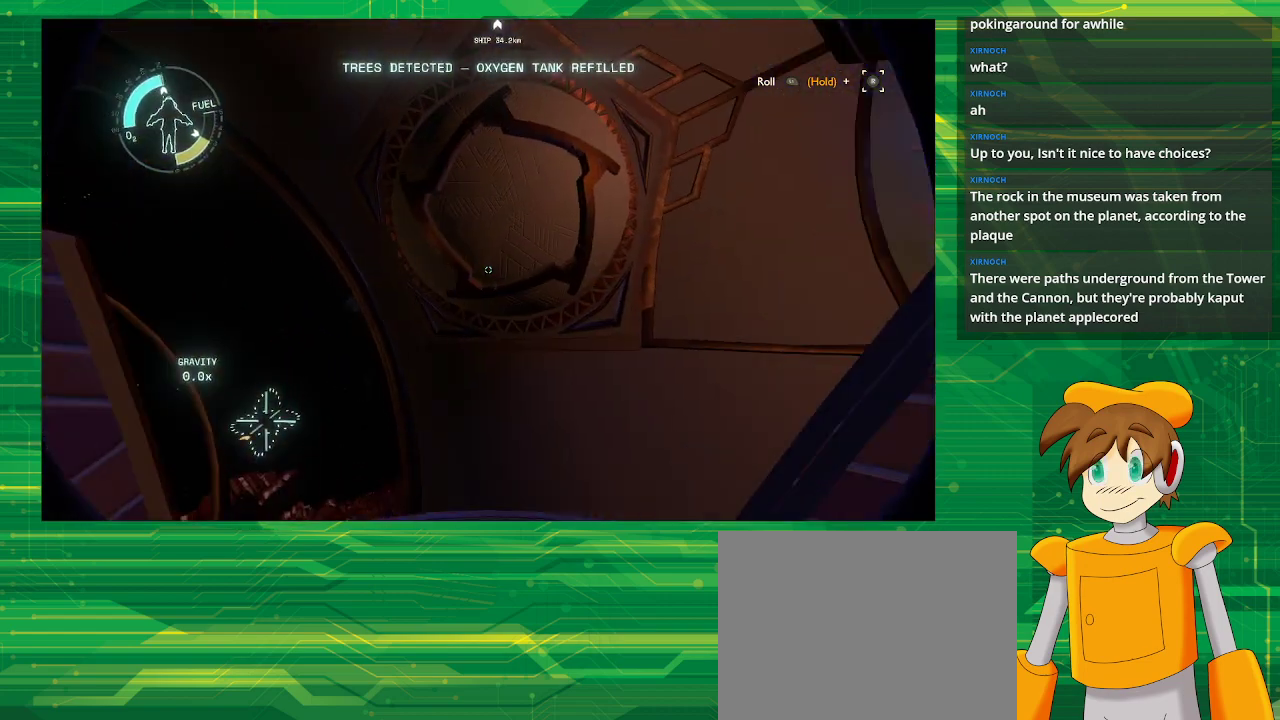
{"buttons": [], "left_stick": "center", "right_stick": "down", "events": [[17, "right_stick", "down"], [117, "left_stick", "center"]]}
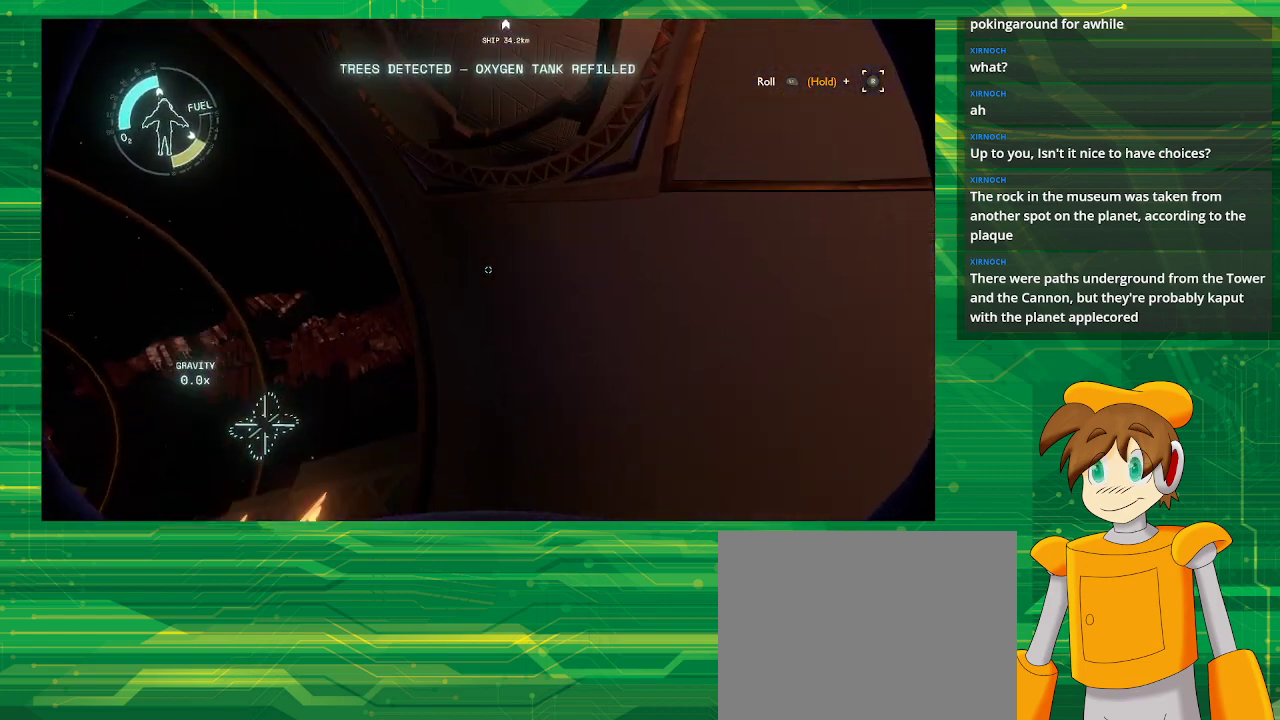
{"buttons": [], "left_stick": "center", "right_stick": "center", "events": [[350, "right_stick", "center"]]}
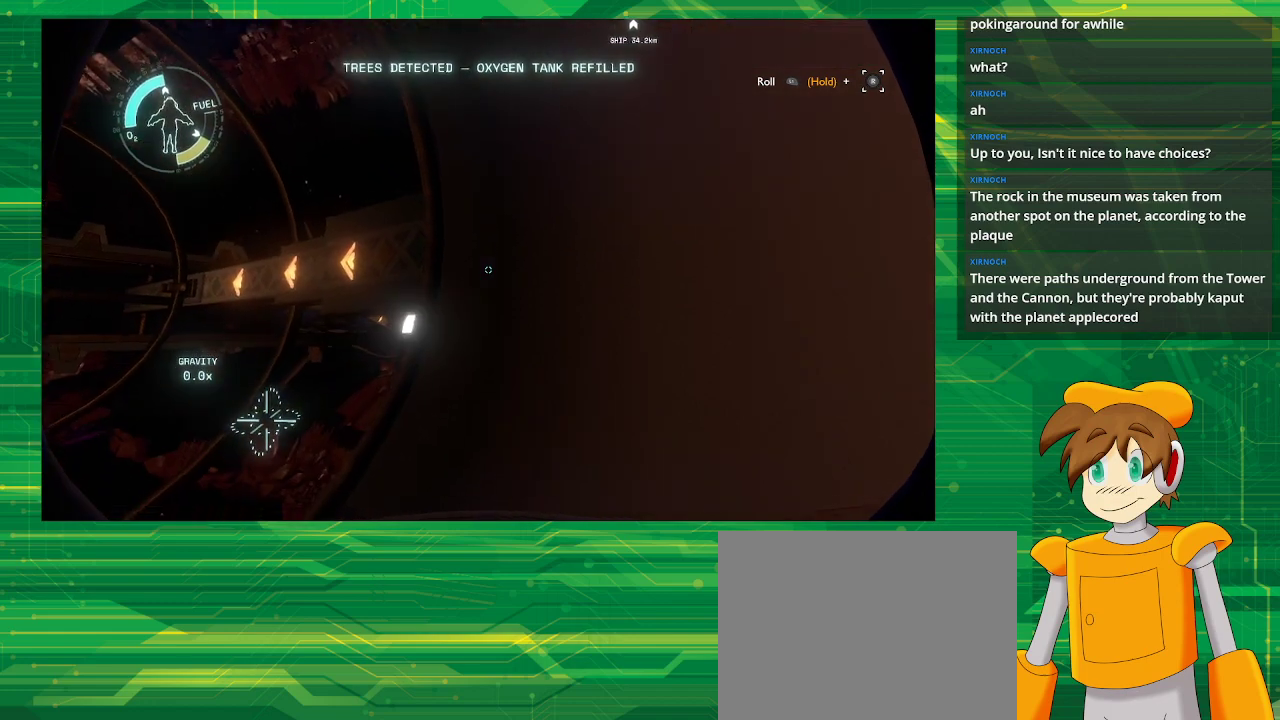
{"buttons": [], "left_stick": "center", "right_stick": "down-left", "events": [[150, "right_stick", "down"], [500, "right_stick", "down-left"]]}
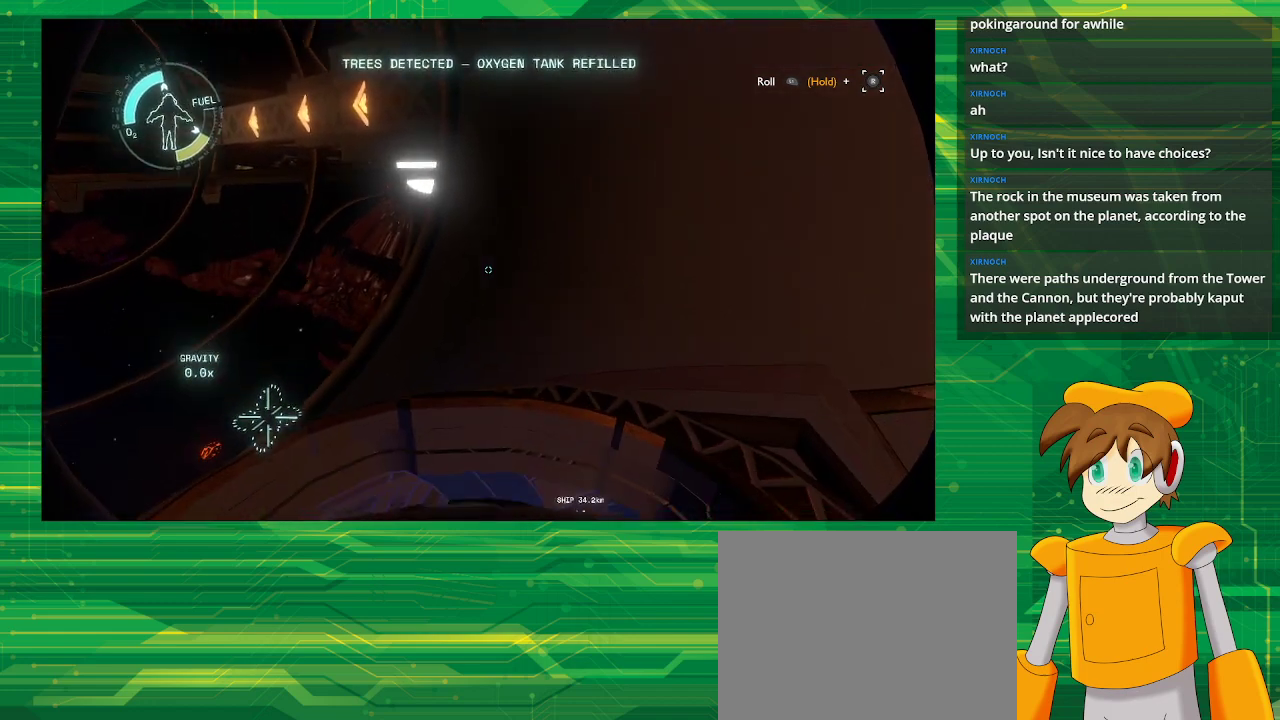
{"buttons": [], "left_stick": "center", "right_stick": "center", "events": [[350, "right_stick", "center"]]}
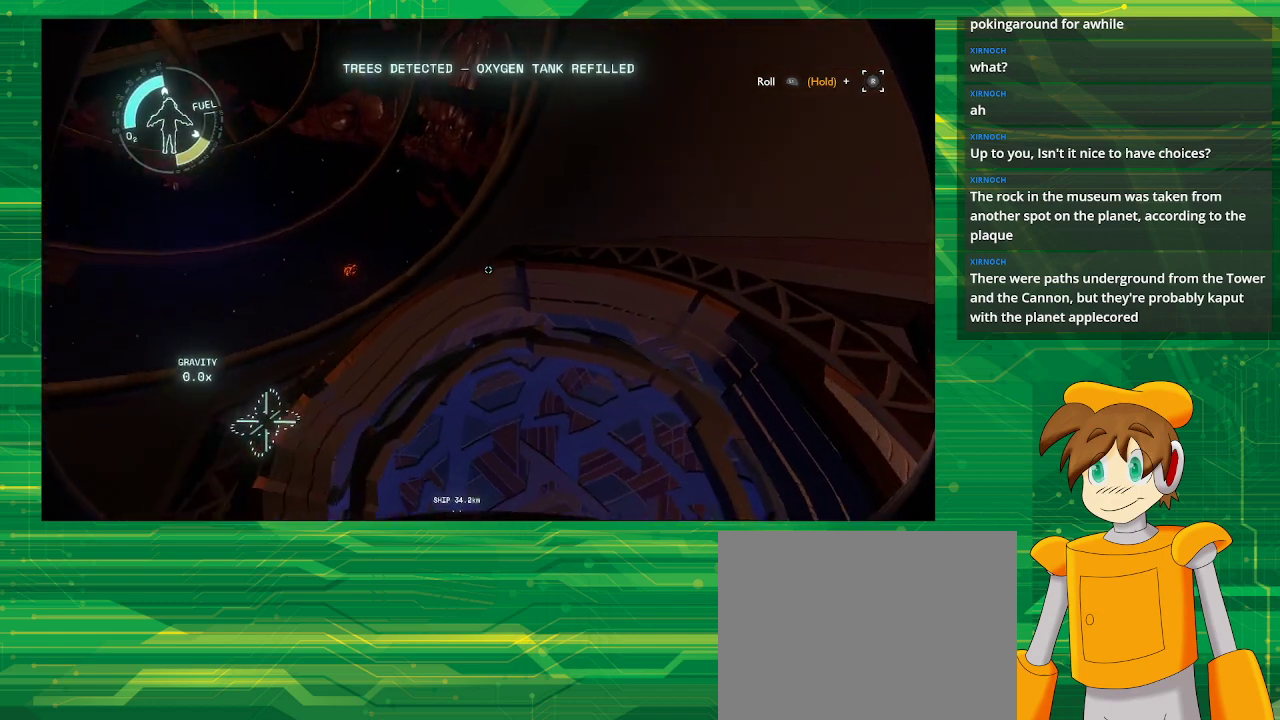
{"buttons": [], "left_stick": "center", "right_stick": "up-left", "events": [[367, "right_stick", "up-left"]]}
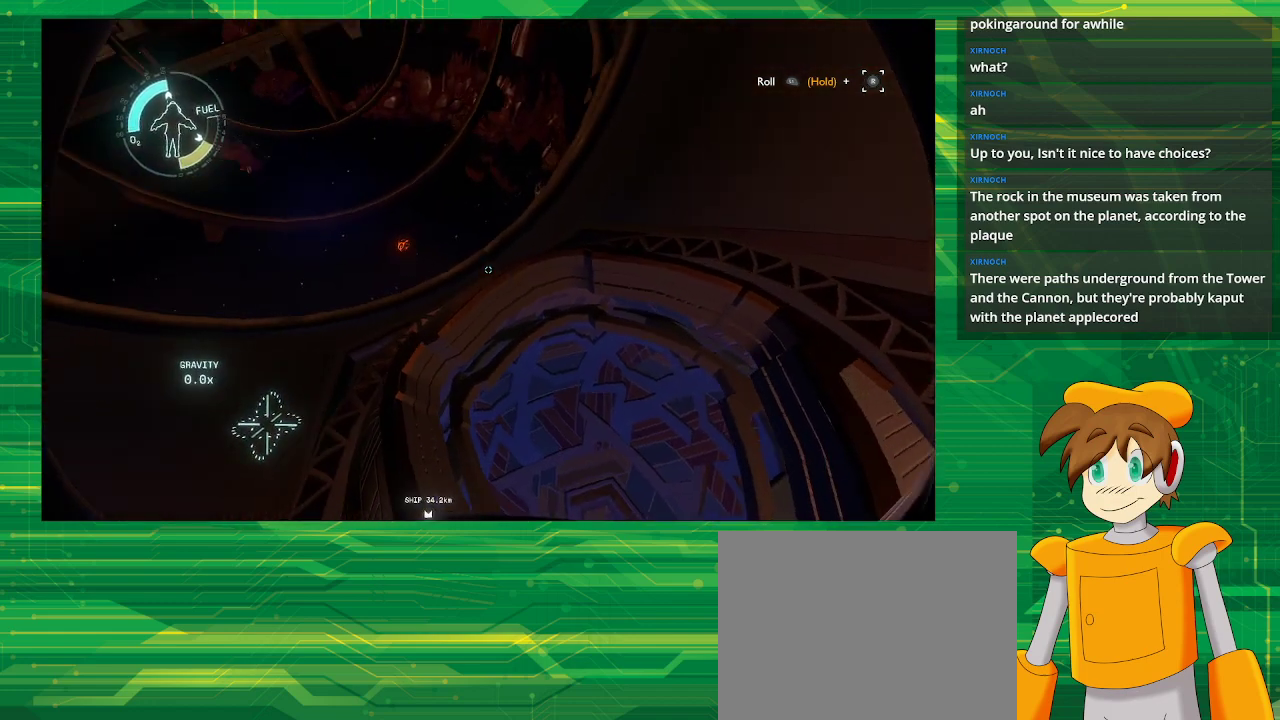
{"buttons": [], "left_stick": "center", "right_stick": "center", "events": [[400, "right_stick", "center"]]}
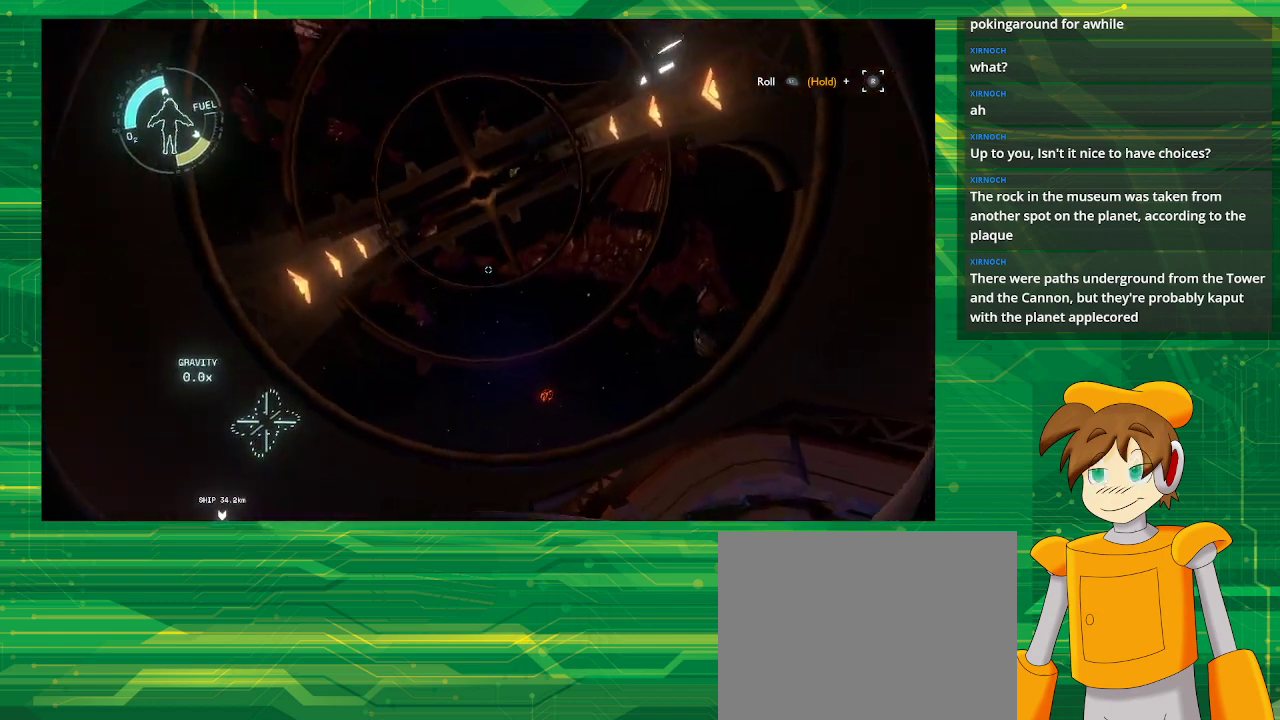
{"buttons": ["L2"], "left_stick": "down", "right_stick": "center", "events": [[50, "L2", "down"], [233, "left_stick", "down"]]}
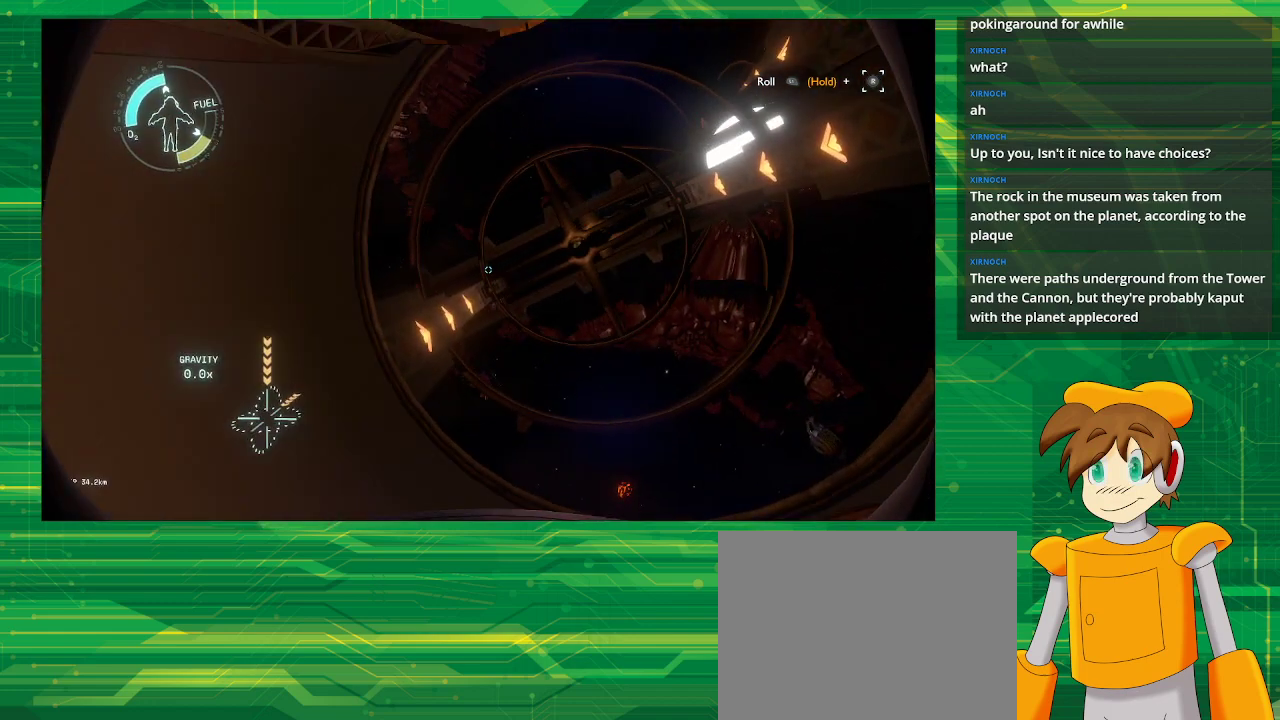
{"buttons": ["L2"], "left_stick": "down", "right_stick": "center", "events": []}
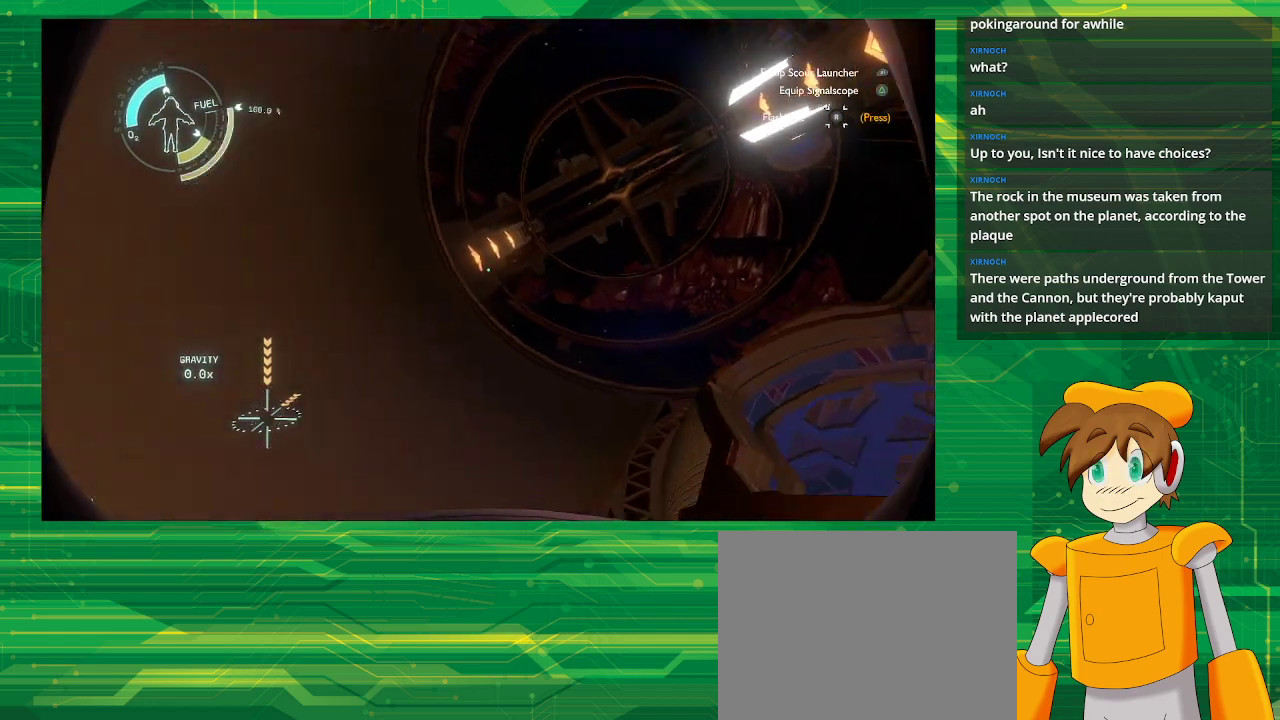
{"buttons": [], "left_stick": "center", "right_stick": "down", "events": [[283, "L2", "up"], [317, "left_stick", "center"], [467, "right_stick", "down"]]}
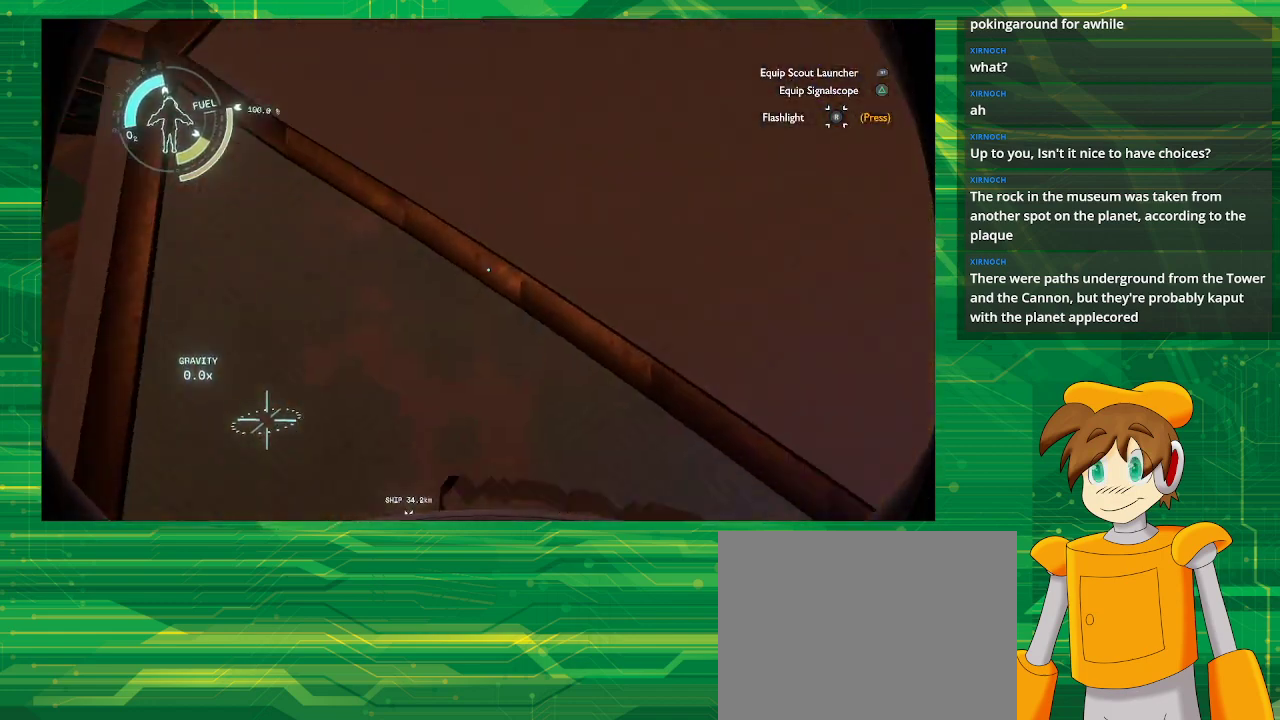
{"buttons": [], "left_stick": "center", "right_stick": "center", "events": [[283, "right_stick", "center"]]}
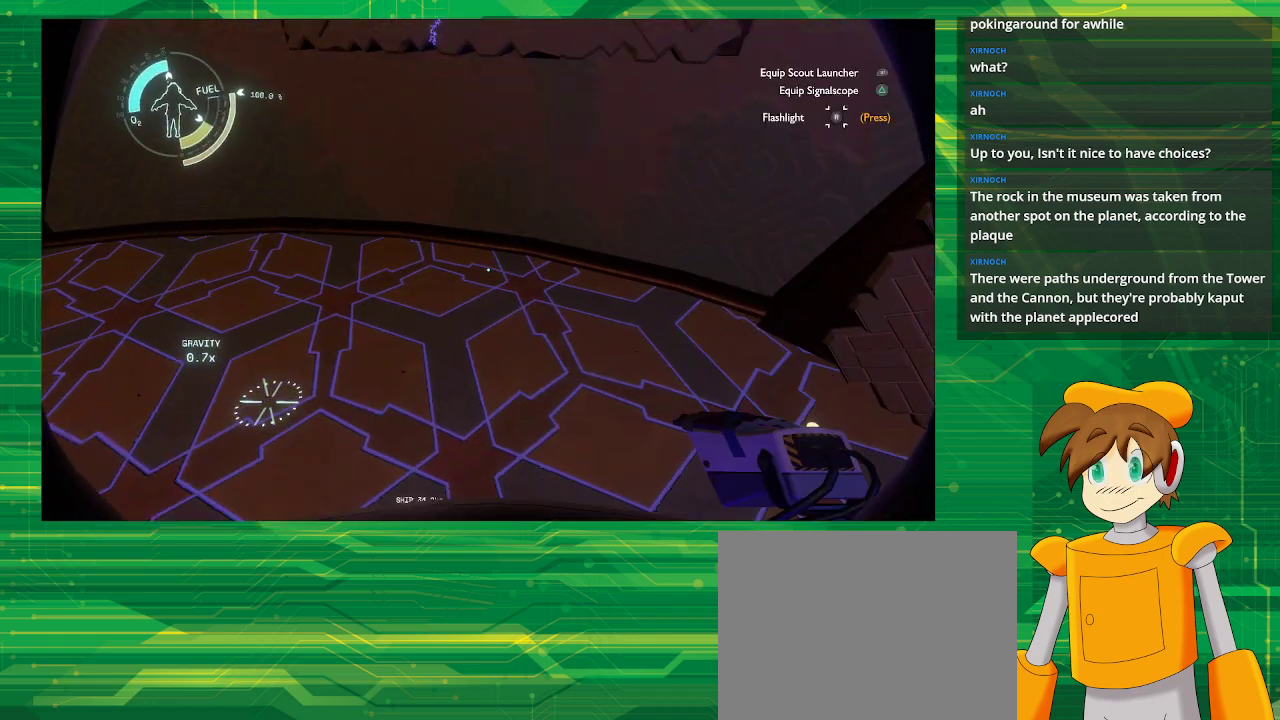
{"buttons": [], "left_stick": "down", "right_stick": "center", "events": [[117, "left_stick", "down"], [267, "right_stick", "up"], [433, "right_stick", "center"]]}
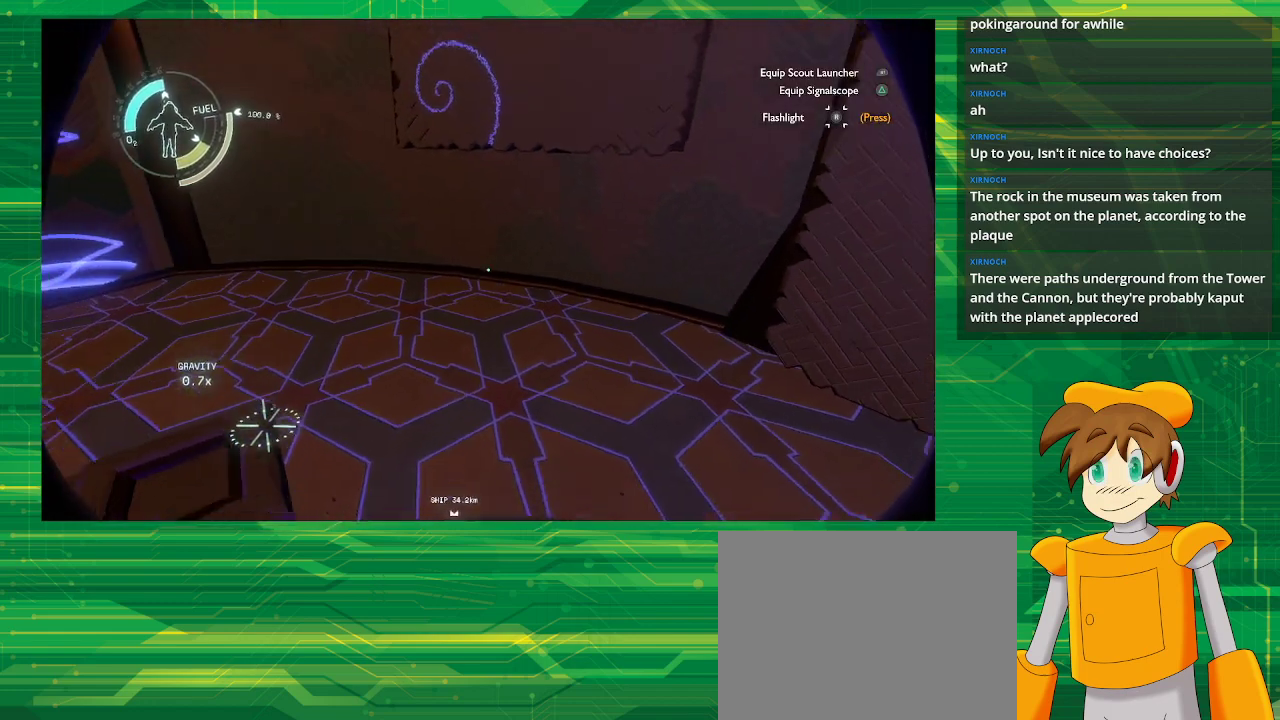
{"buttons": [], "left_stick": "down-left", "right_stick": "up-right", "events": [[83, "right_stick", "right"], [150, "right_stick", "up-right"], [217, "left_stick", "down-left"]]}
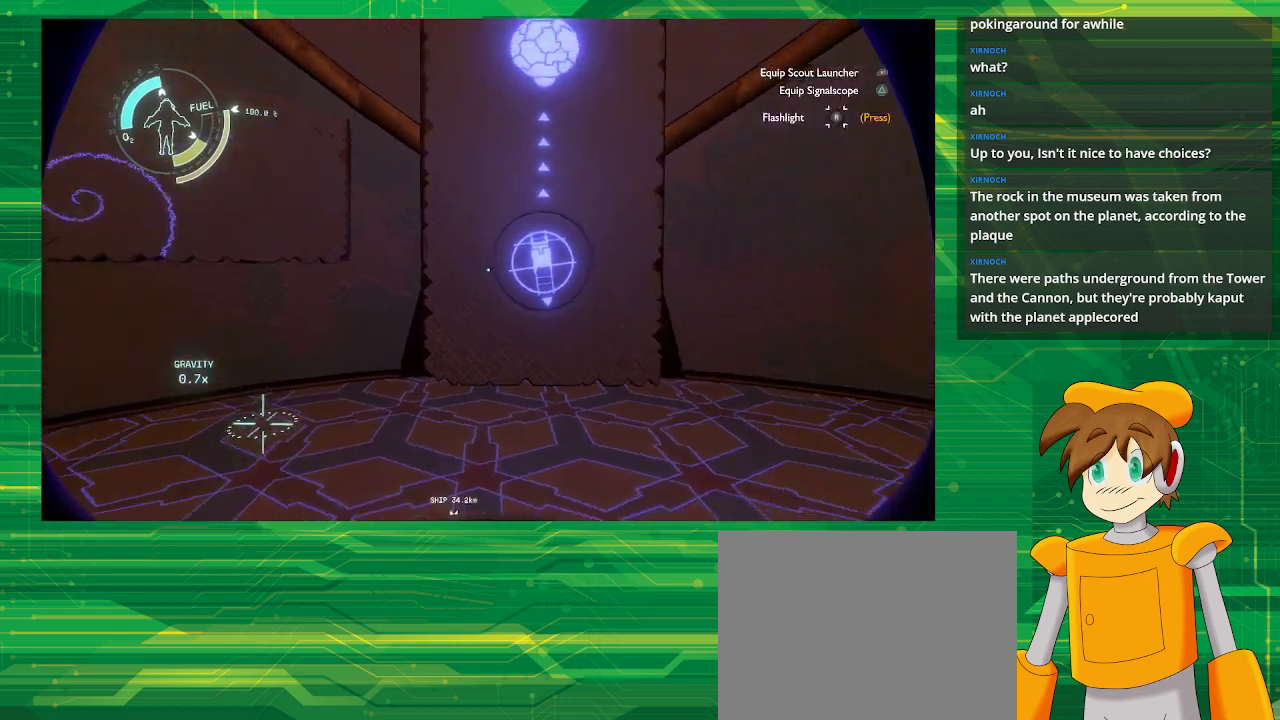
{"buttons": [], "left_stick": "center", "right_stick": "center", "events": [[83, "right_stick", "center"], [233, "left_stick", "center"]]}
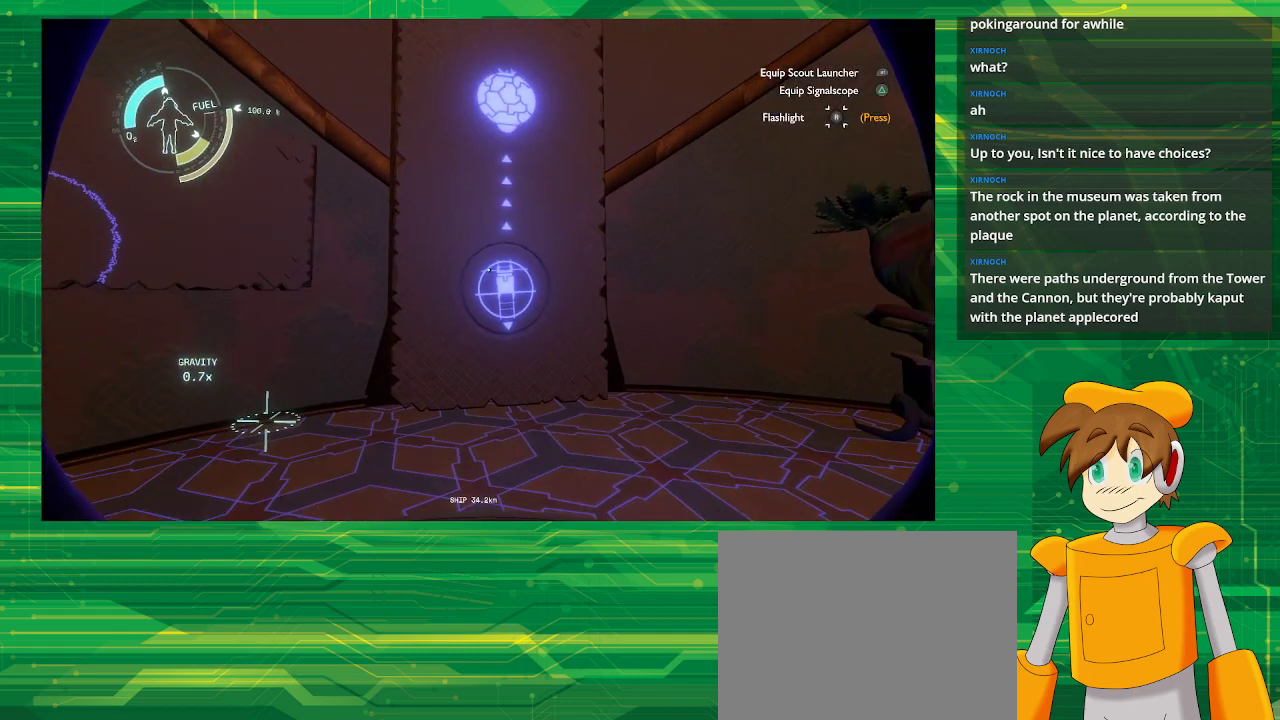
{"buttons": [], "left_stick": "down-right", "right_stick": "down", "events": [[100, "left_stick", "down"], [250, "left_stick", "down-right"], [467, "right_stick", "down"]]}
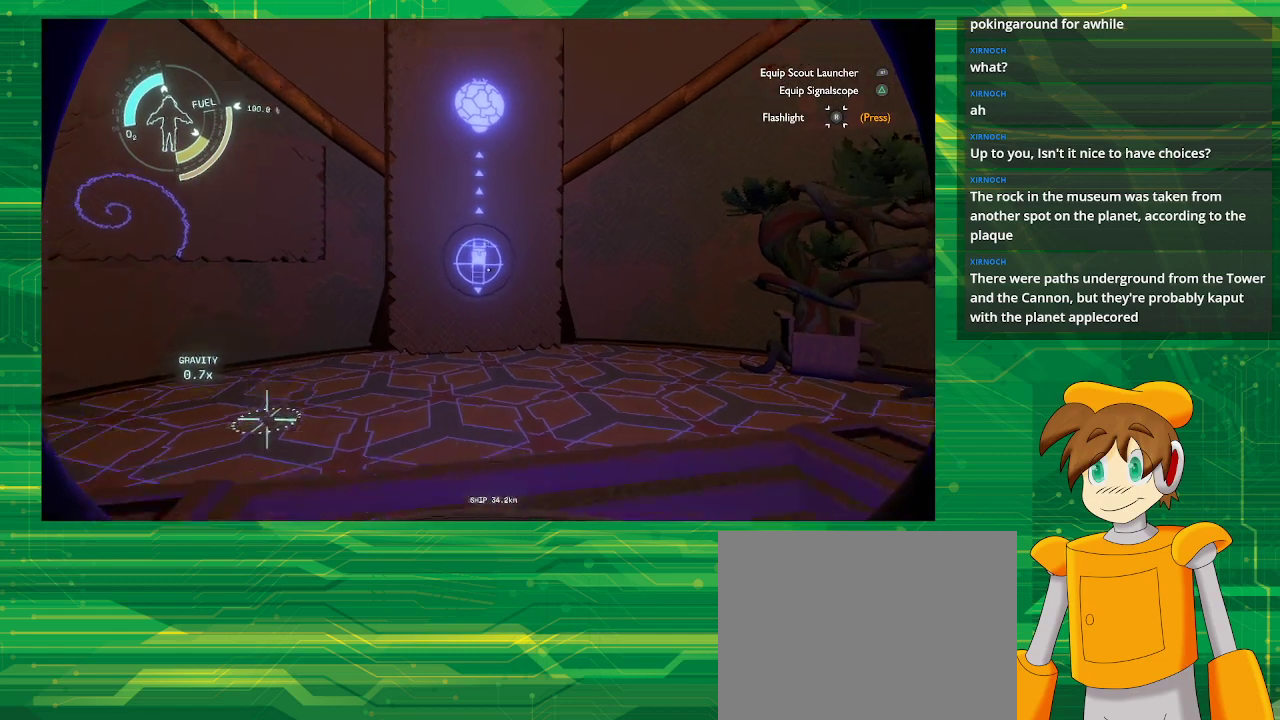
{"buttons": [], "left_stick": "center", "right_stick": "center", "events": [[100, "left_stick", "center"], [367, "right_stick", "center"]]}
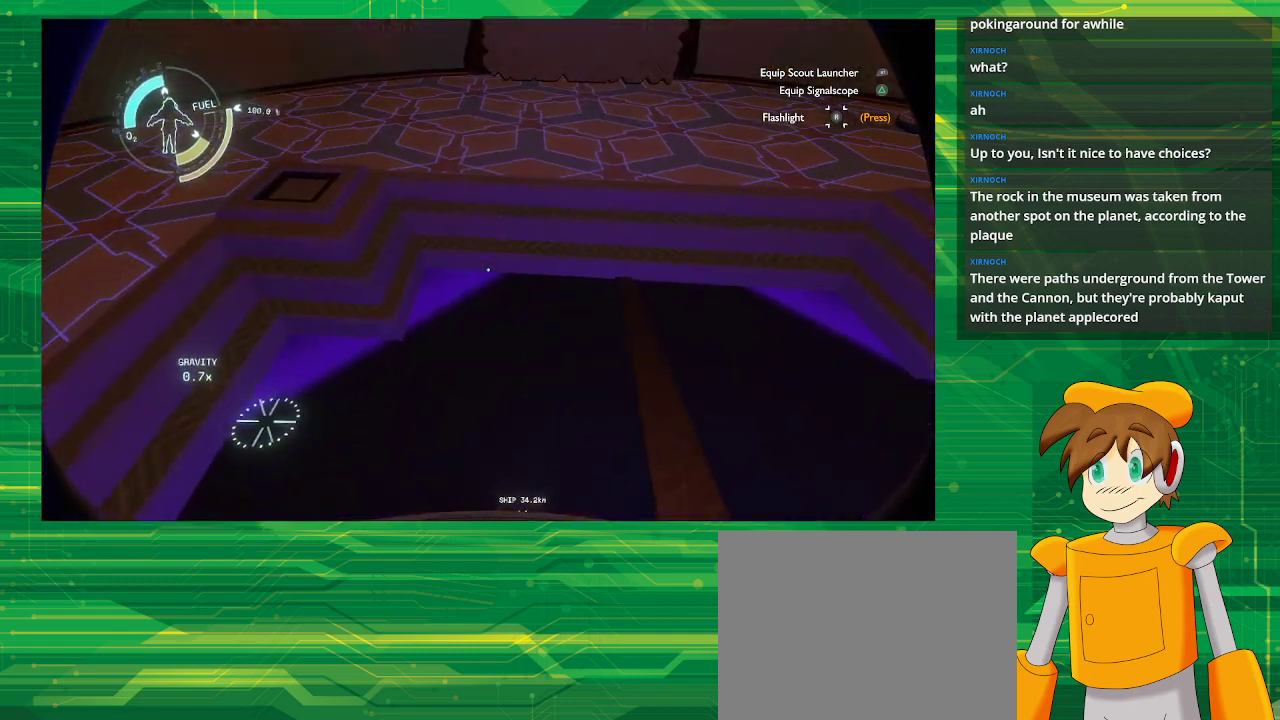
{"buttons": [], "left_stick": "center", "right_stick": "up", "events": [[50, "left_stick", "right"], [200, "left_stick", "up-right"], [300, "left_stick", "center"], [450, "right_stick", "up"]]}
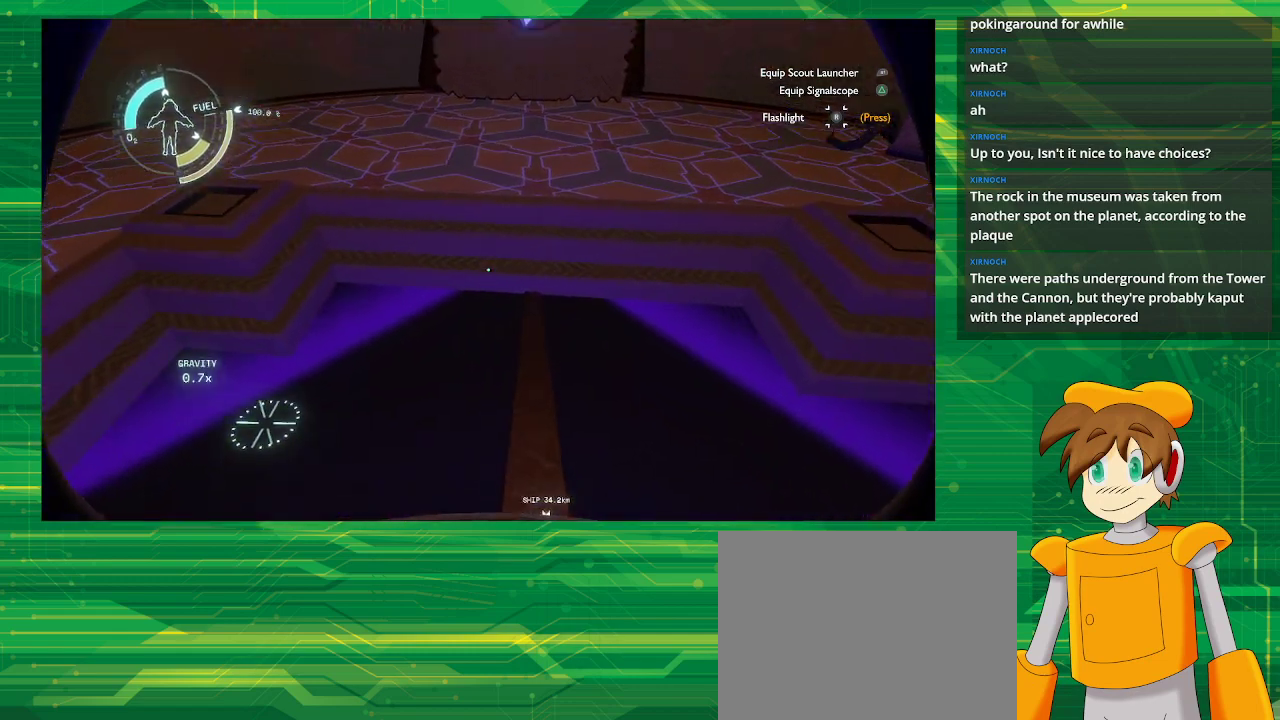
{"buttons": [], "left_stick": "center", "right_stick": "center", "events": [[67, "right_stick", "center"]]}
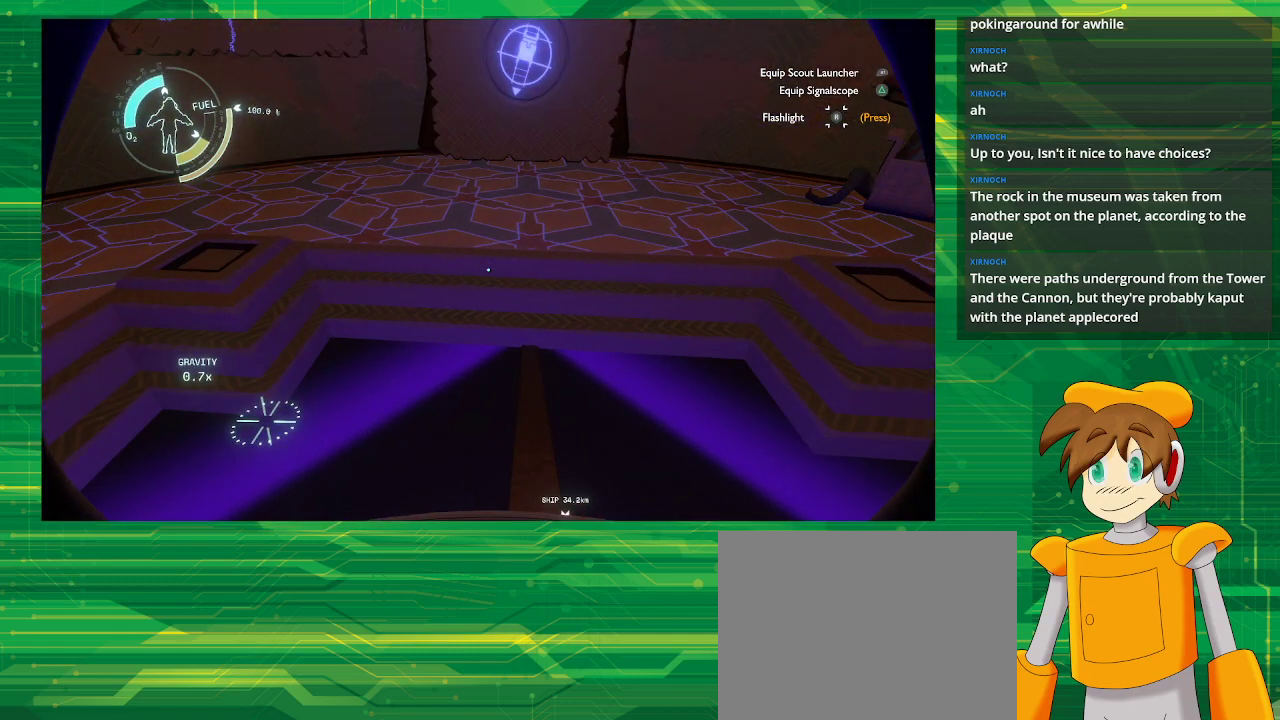
{"buttons": [], "left_stick": "center", "right_stick": "center", "events": []}
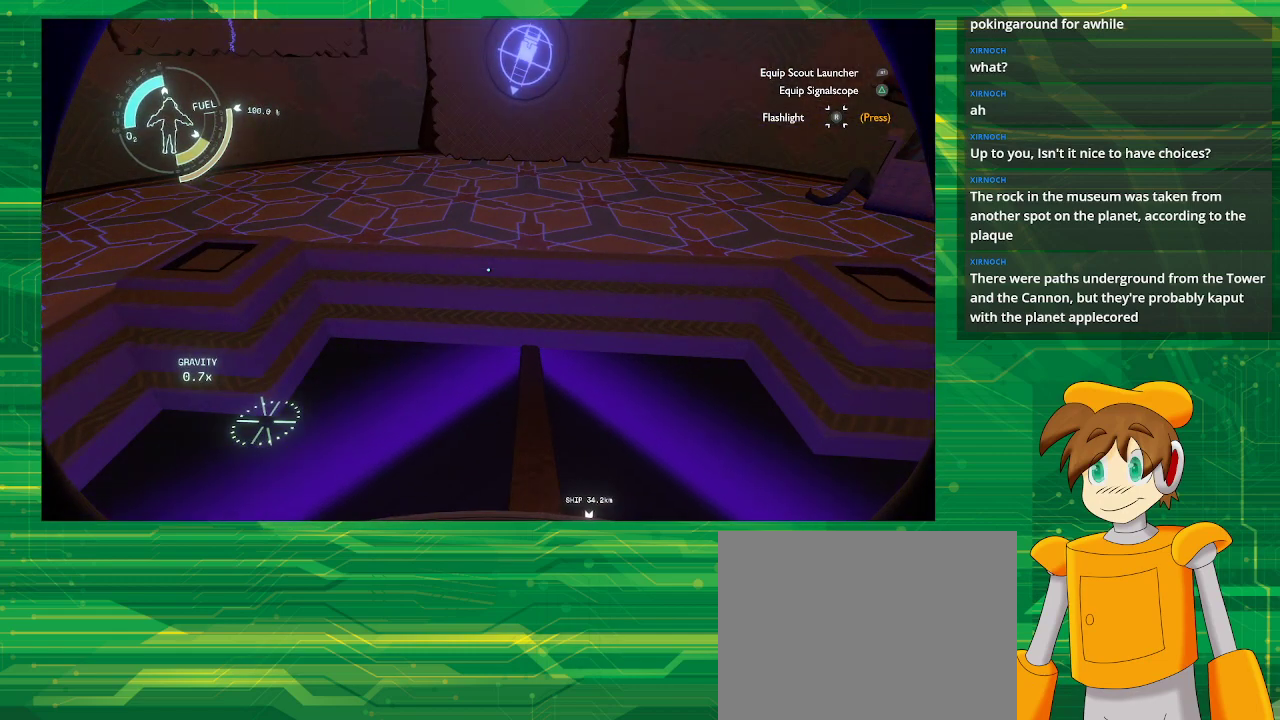
{"buttons": [], "left_stick": "center", "right_stick": "center", "events": []}
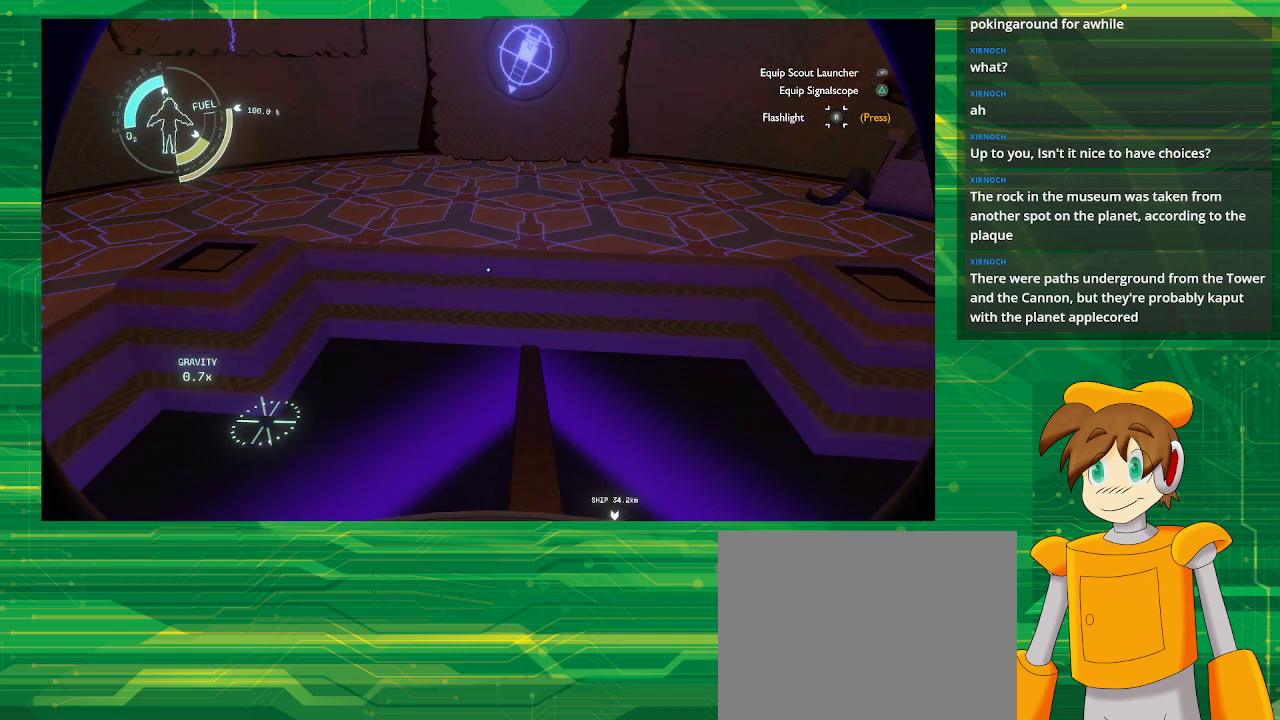
{"buttons": [], "left_stick": "center", "right_stick": "up", "events": [[417, "right_stick", "up"]]}
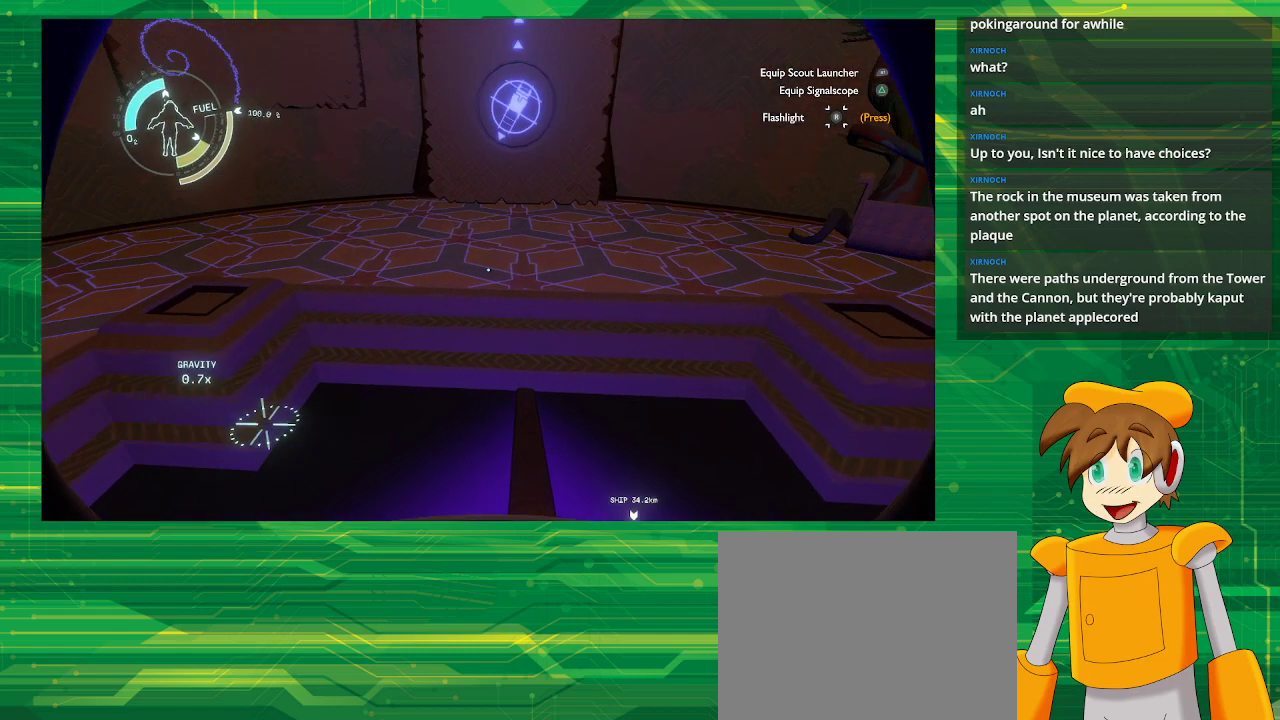
{"buttons": [], "left_stick": "center", "right_stick": "center", "events": [[33, "right_stick", "center"]]}